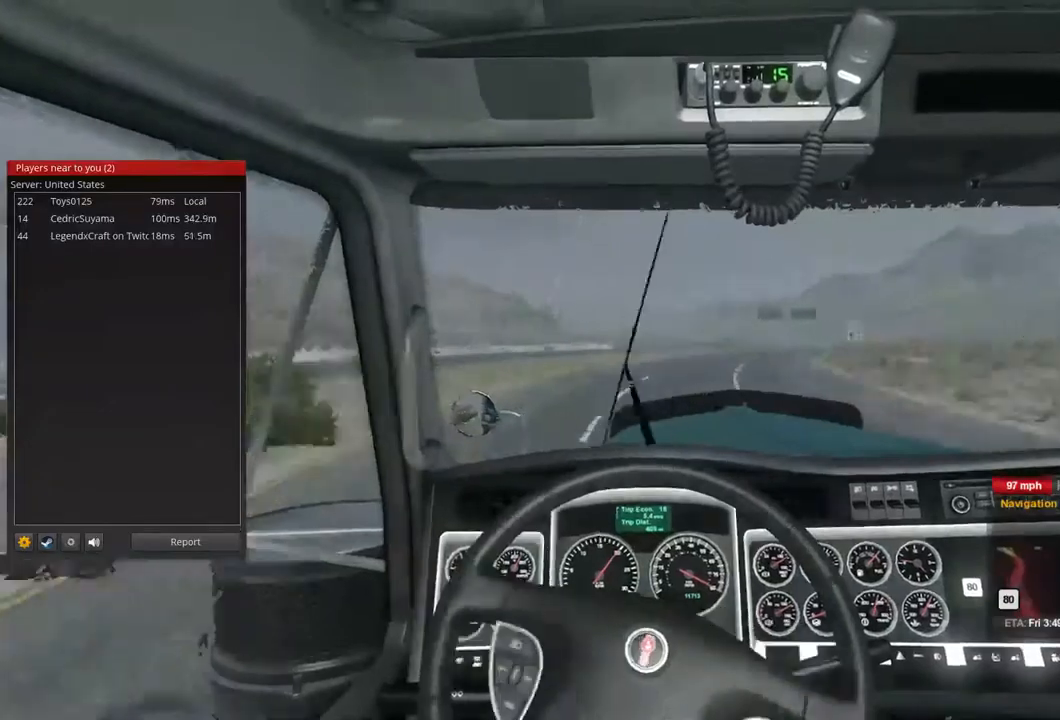
Gameplay with a controller (Xbox layout); each line is a JSON object with the inputs held at the frame after it (dt_ms = milliseconds from this image to that frame). "events" lists button and stick changes between this image and that frame as [ms after this image, input, new state], when the widget could be followed in between. Not read: X.
{"dt_ms": 500, "buttons": ["R2"], "left_stick": "center", "right_stick": "center", "events": []}
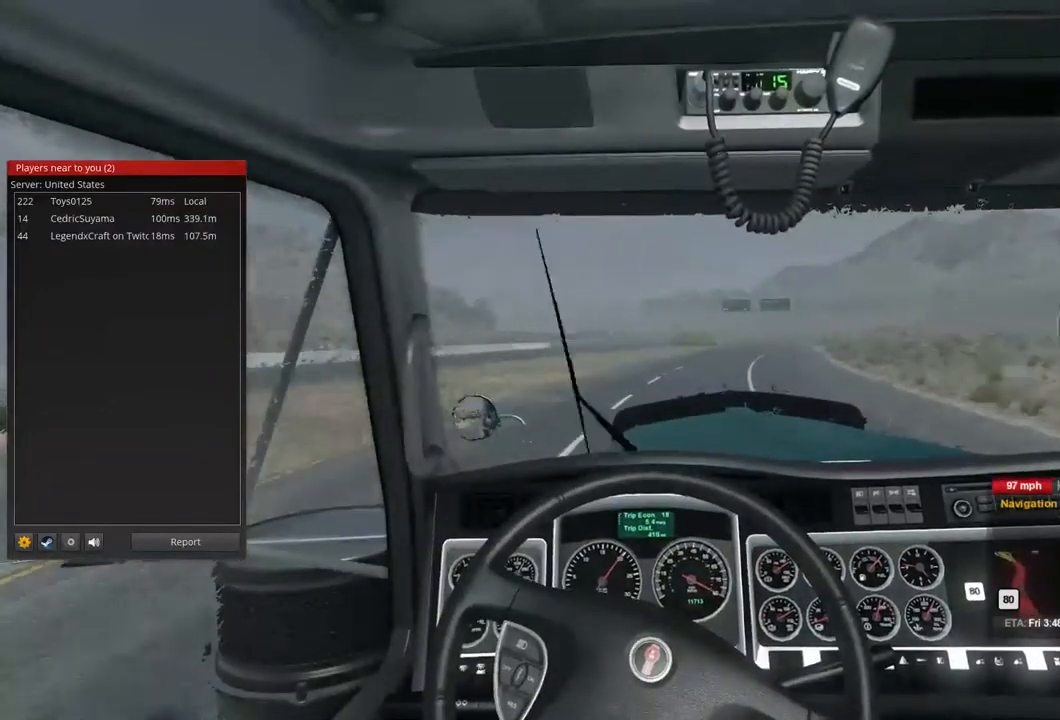
{"dt_ms": 500, "buttons": ["R2"], "left_stick": "center", "right_stick": "center", "events": []}
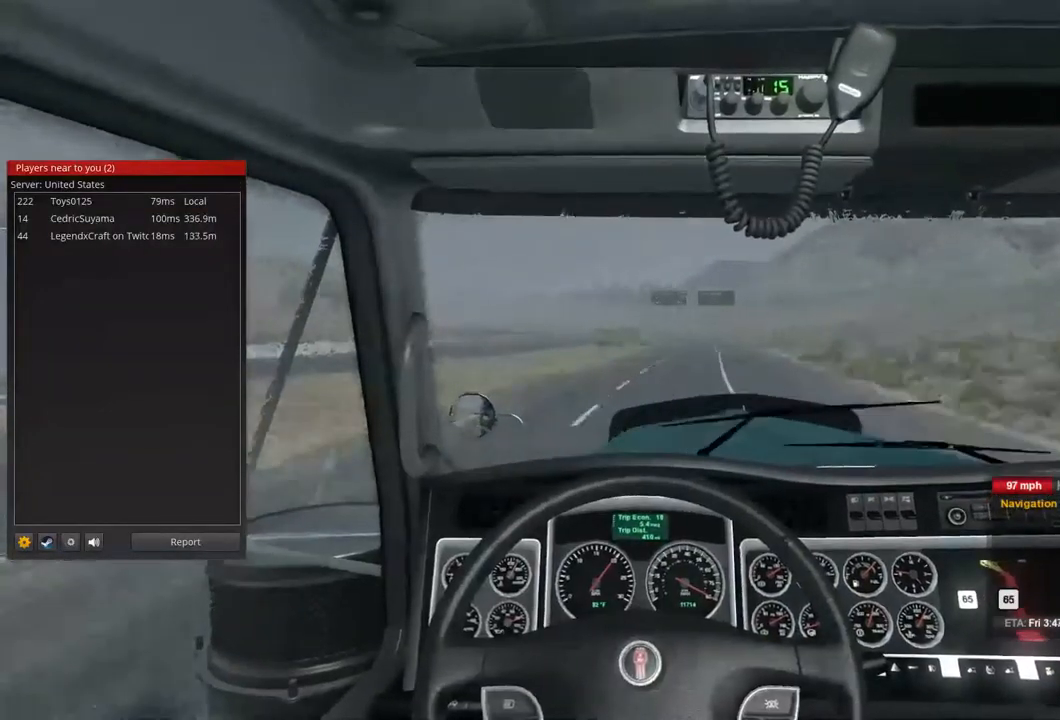
{"dt_ms": 500, "buttons": ["R2"], "left_stick": "center", "right_stick": "center", "events": []}
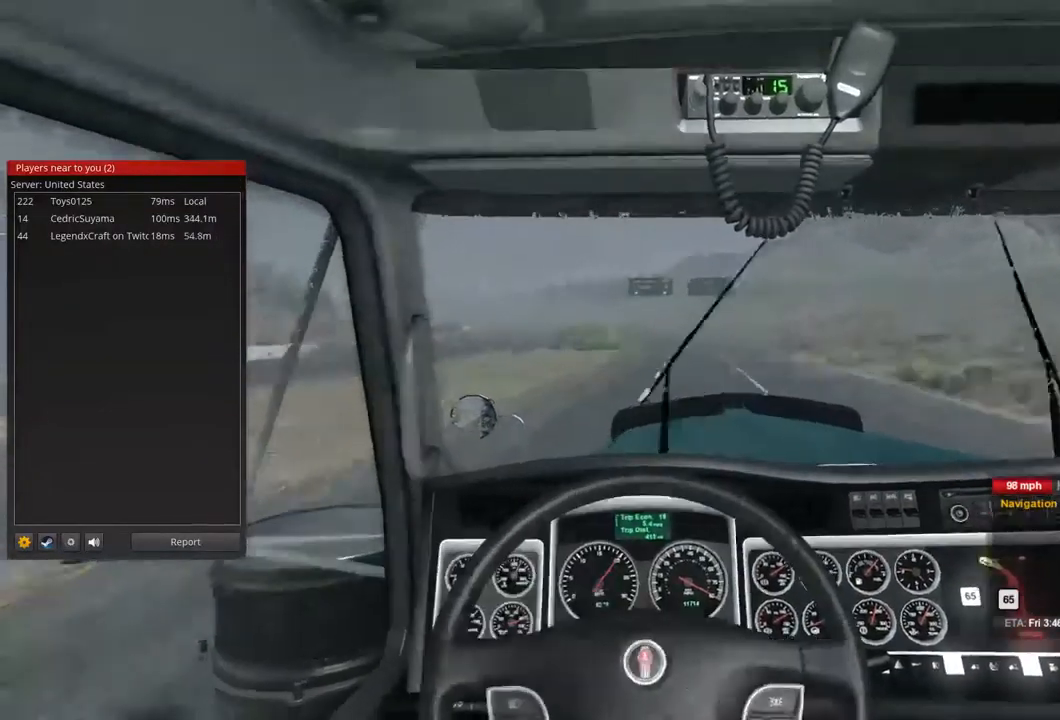
{"dt_ms": 500, "buttons": ["R1", "R2"], "left_stick": "center", "right_stick": "center", "events": [[167, "left_stick", "right"], [267, "left_stick", "center"], [500, "R1", "down"]]}
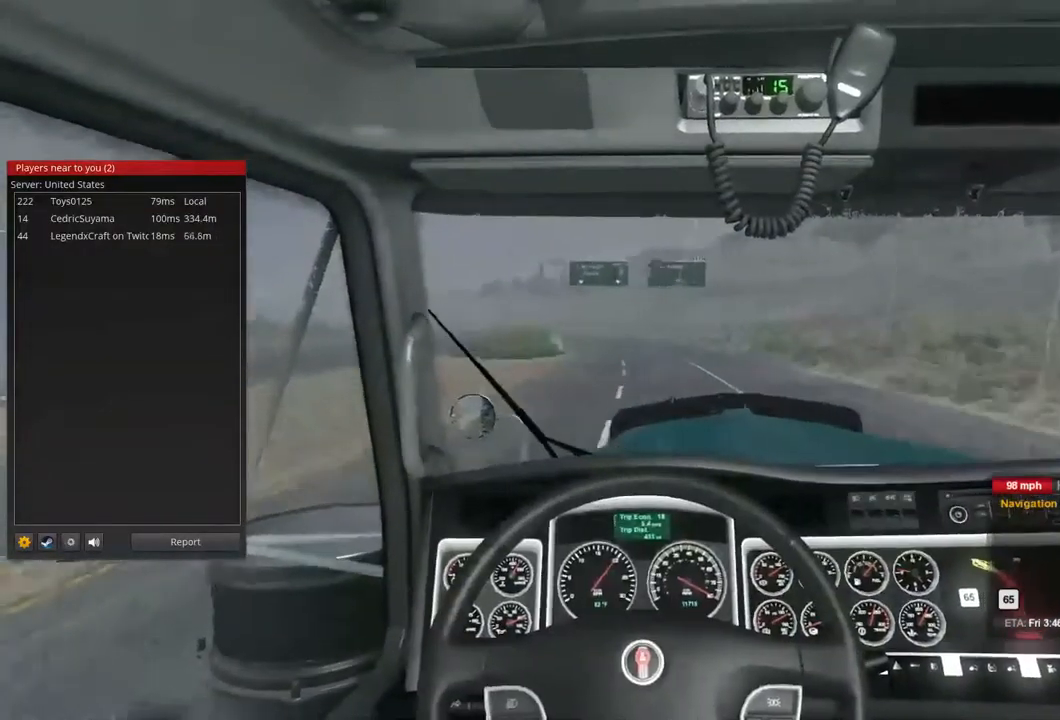
{"dt_ms": 500, "buttons": ["R2"], "left_stick": "center", "right_stick": "center", "events": [[67, "R1", "up"]]}
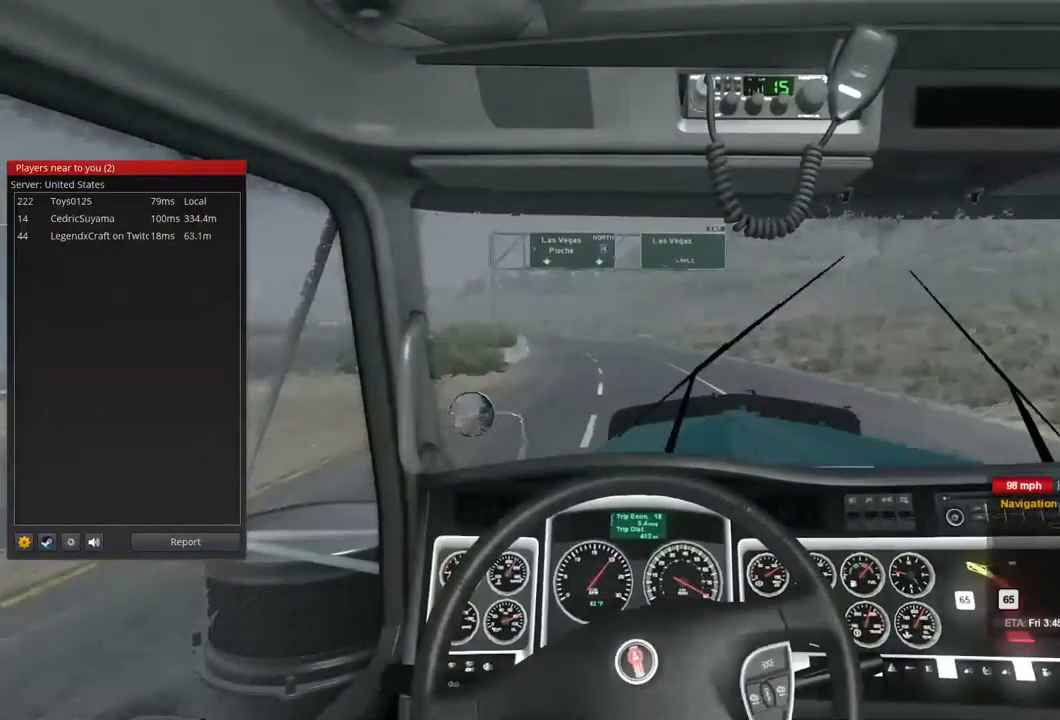
{"dt_ms": 500, "buttons": ["R2"], "left_stick": "center", "right_stick": "center", "events": [[267, "R1", "down"], [367, "R1", "up"]]}
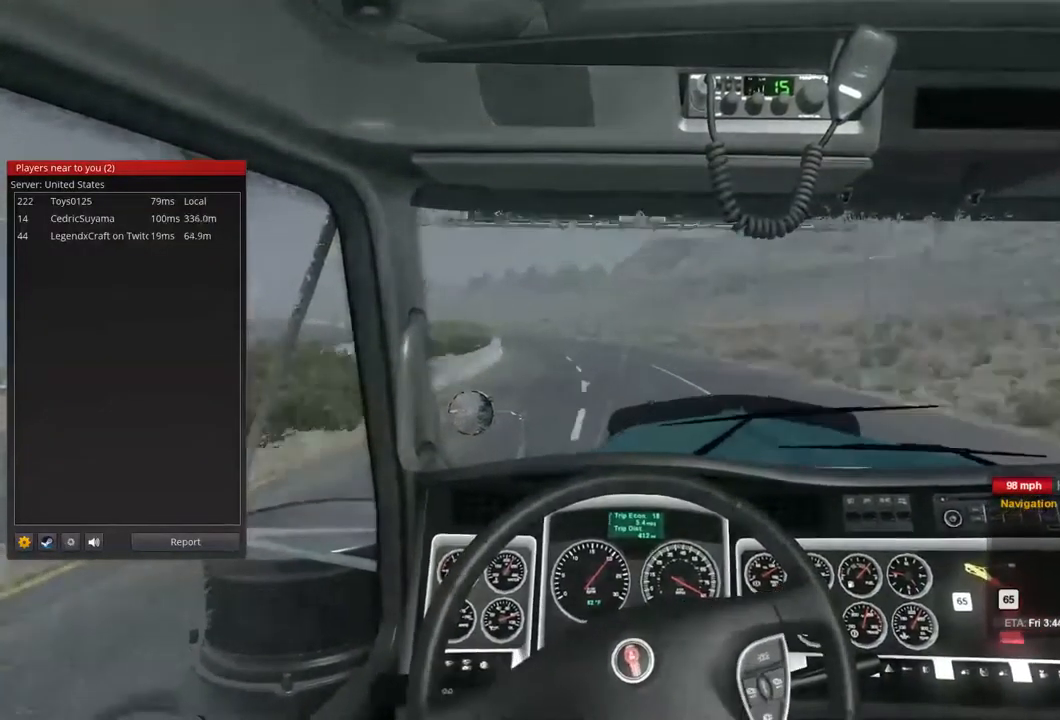
{"dt_ms": 500, "buttons": ["R2"], "left_stick": "center", "right_stick": "center", "events": []}
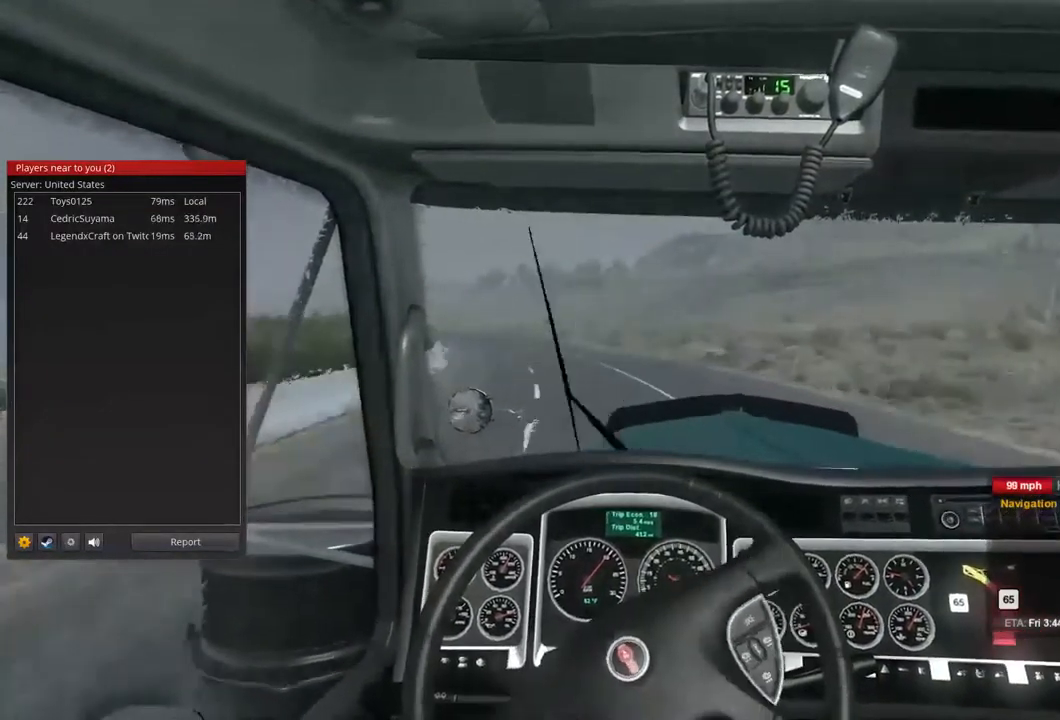
{"dt_ms": 1000, "buttons": ["R2"], "left_stick": "center", "right_stick": "center", "events": [[333, "left_stick", "left"], [767, "left_stick", "center"]]}
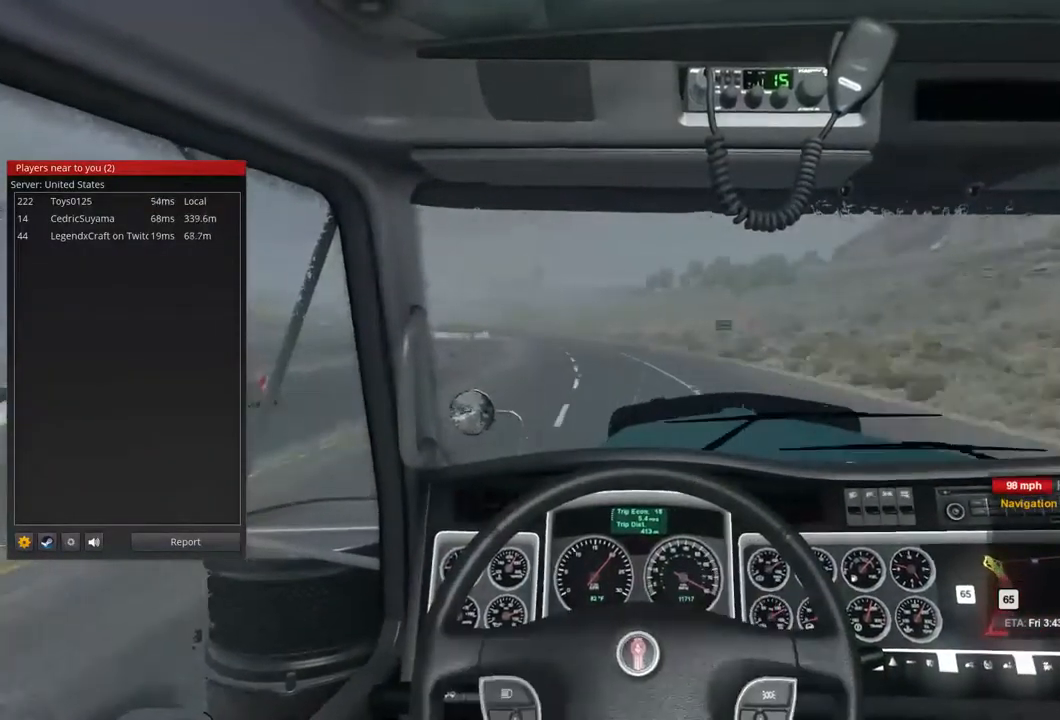
{"dt_ms": 500, "buttons": ["R2"], "left_stick": "center", "right_stick": "center", "events": []}
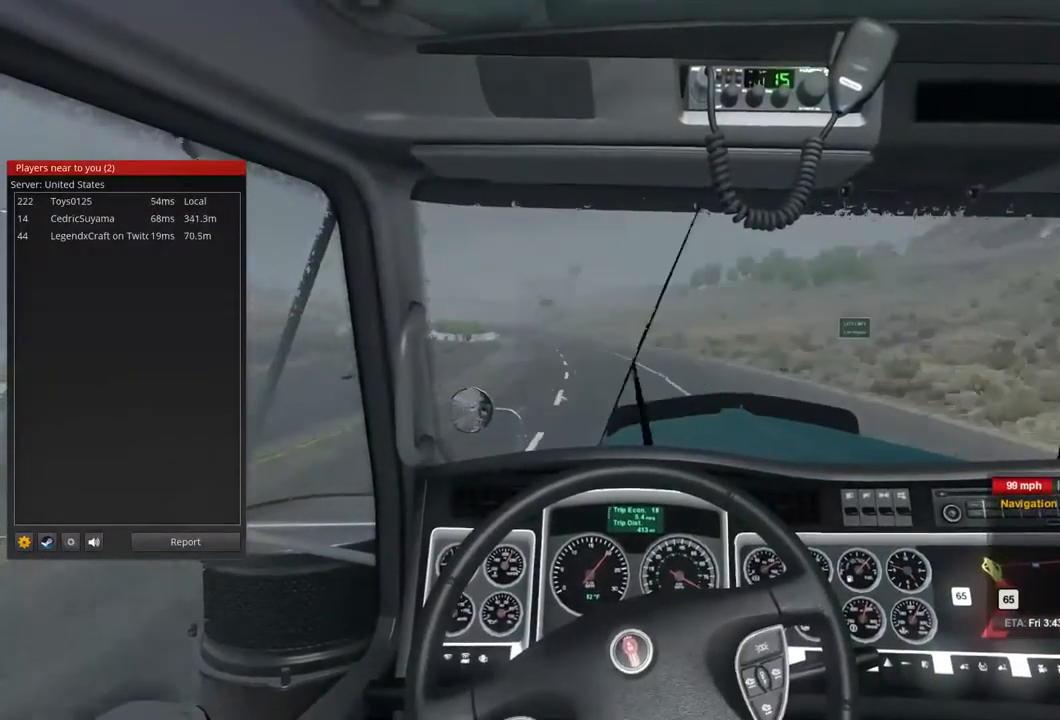
{"dt_ms": 500, "buttons": ["R2"], "left_stick": "center", "right_stick": "center", "events": []}
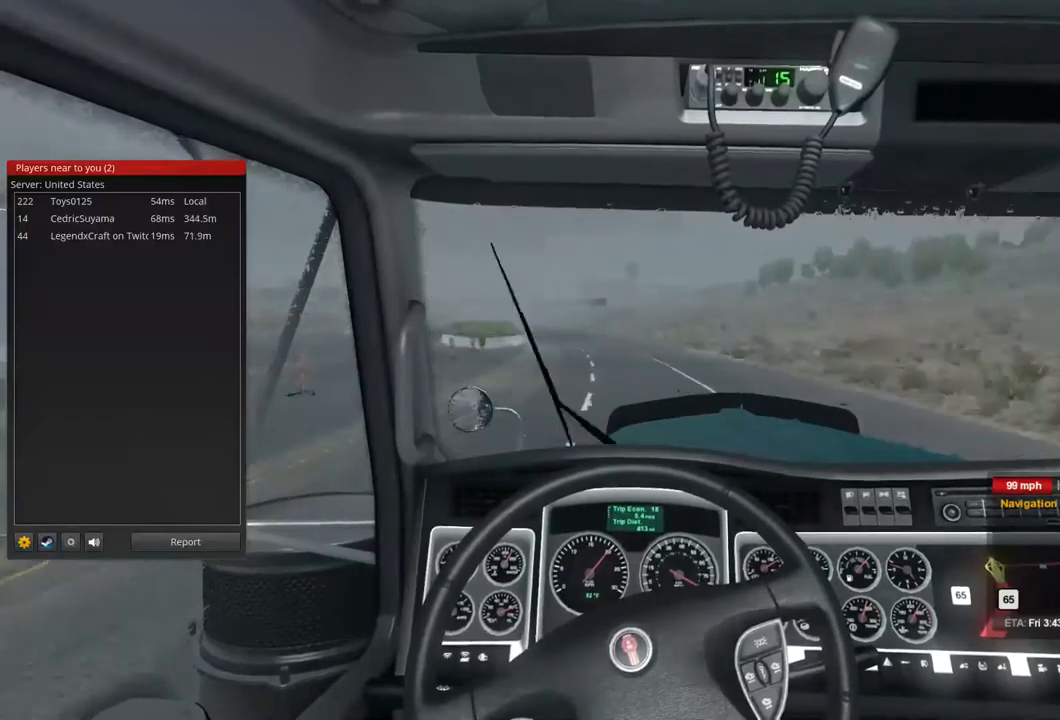
{"dt_ms": 500, "buttons": ["R2"], "left_stick": "center", "right_stick": "center", "events": []}
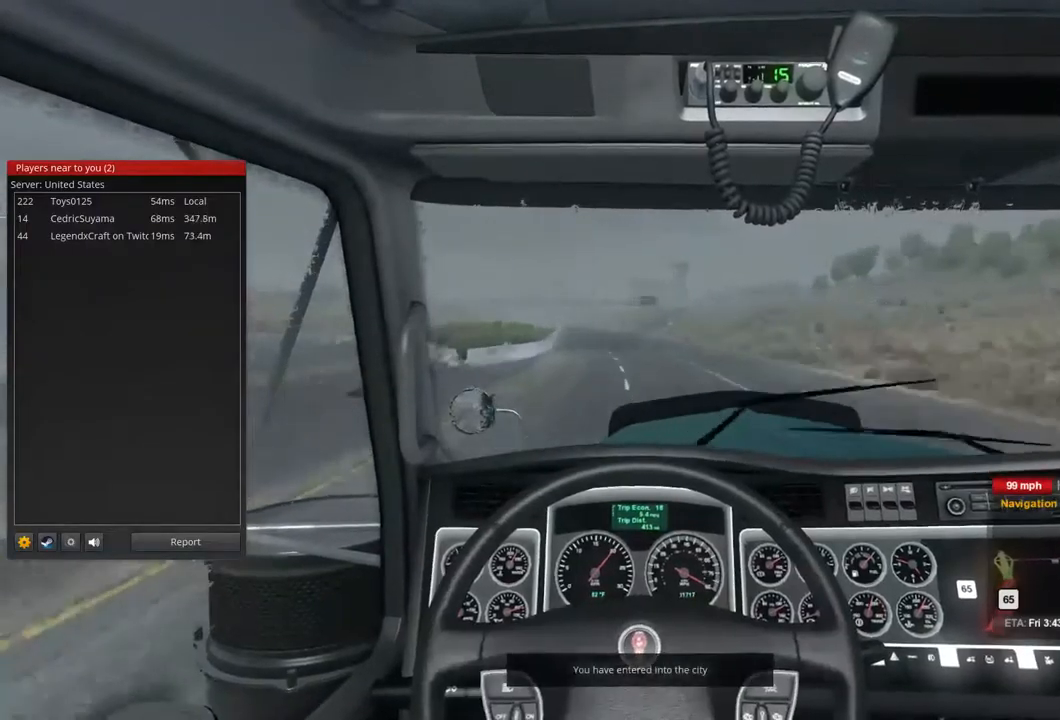
{"dt_ms": 500, "buttons": ["R2"], "left_stick": "center", "right_stick": "center", "events": []}
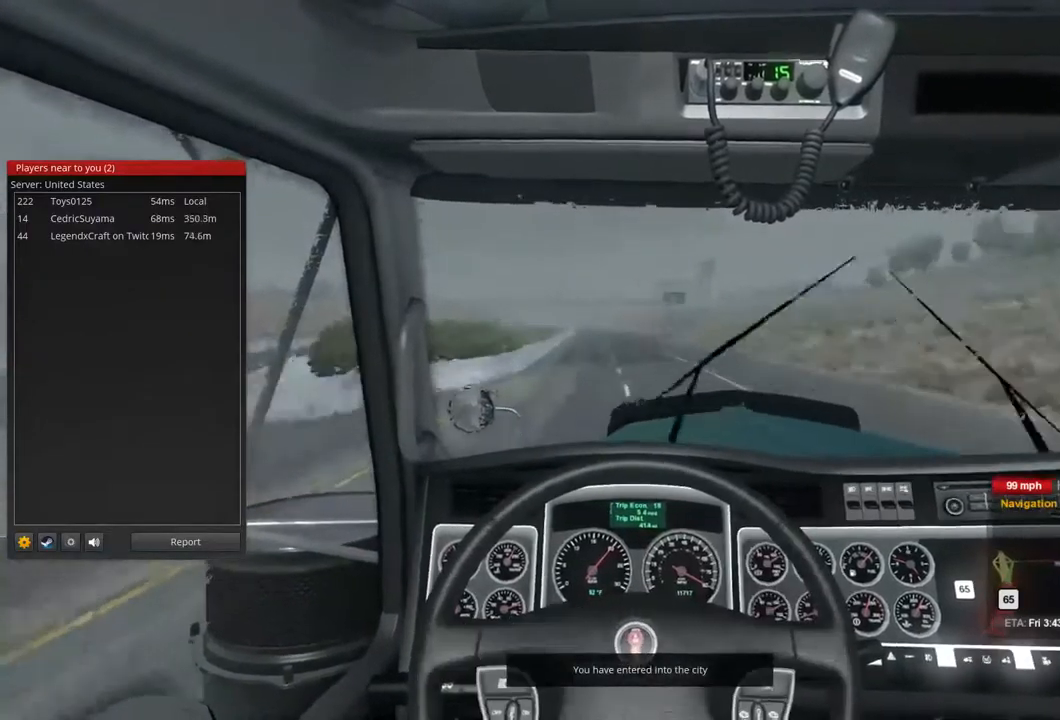
{"dt_ms": 500, "buttons": ["R2"], "left_stick": "center", "right_stick": "center", "events": []}
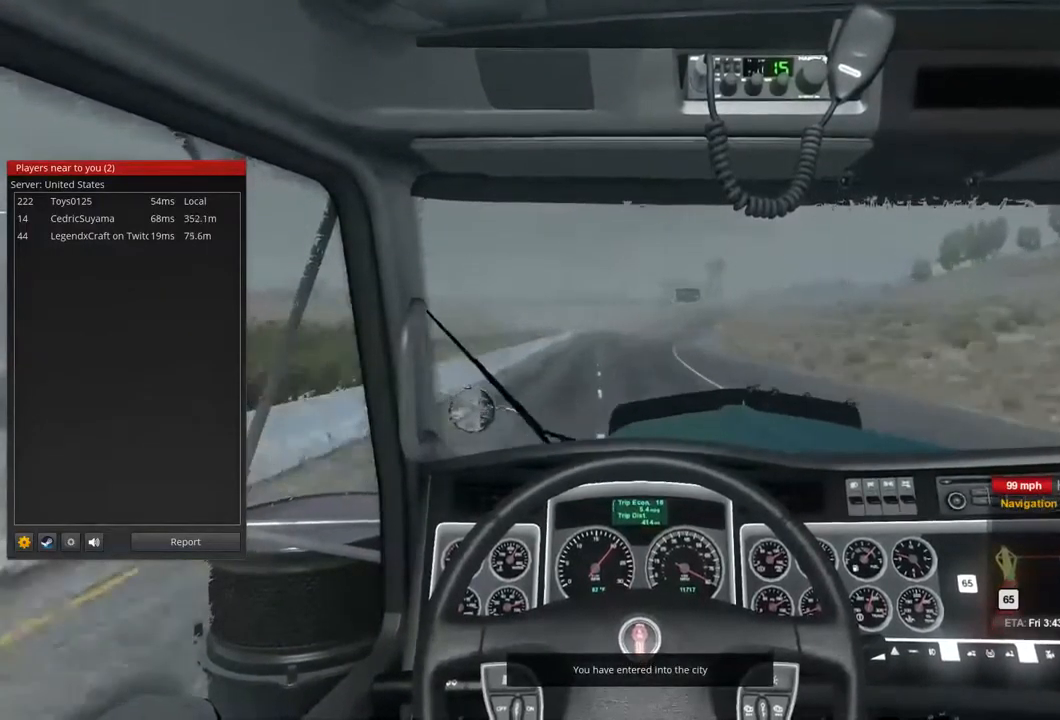
{"dt_ms": 500, "buttons": ["R2"], "left_stick": "center", "right_stick": "center", "events": []}
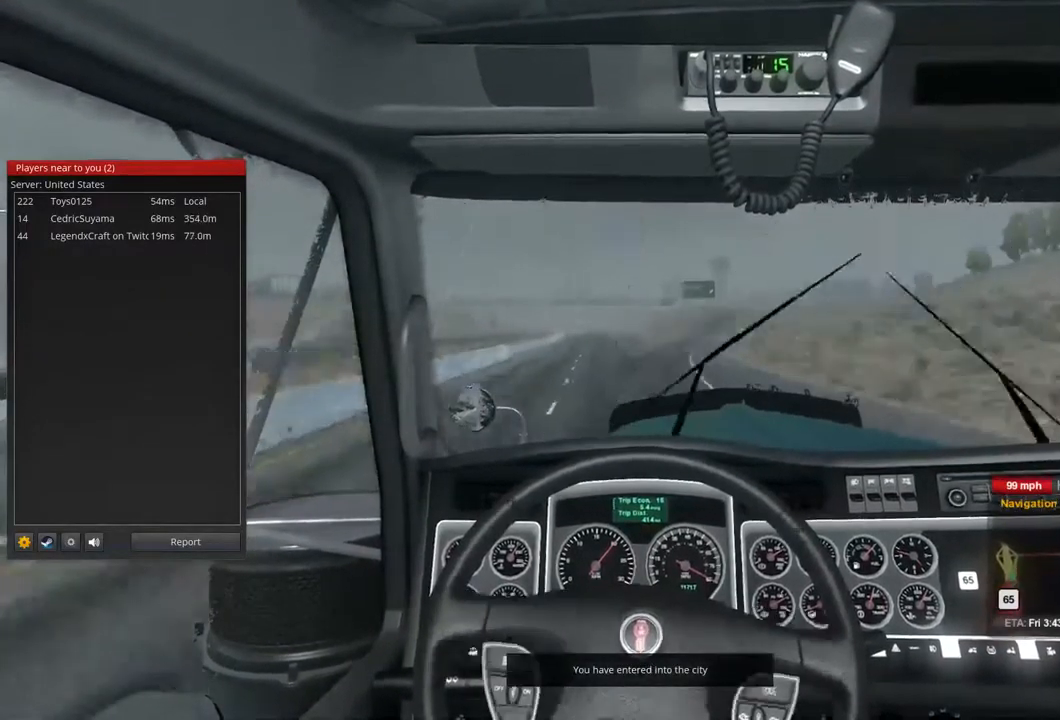
{"dt_ms": 500, "buttons": ["R2"], "left_stick": "center", "right_stick": "center", "events": []}
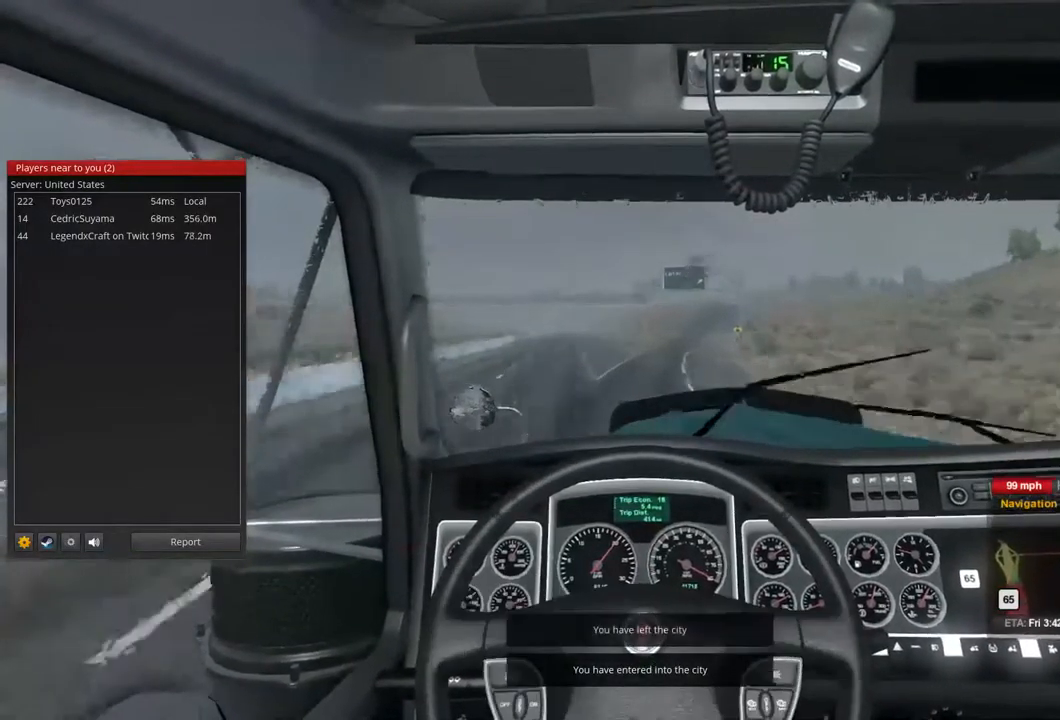
{"dt_ms": 1000, "buttons": [], "left_stick": "center", "right_stick": "center", "events": [[500, "left_stick", "right"], [700, "left_stick", "center"], [866, "R2", "up"]]}
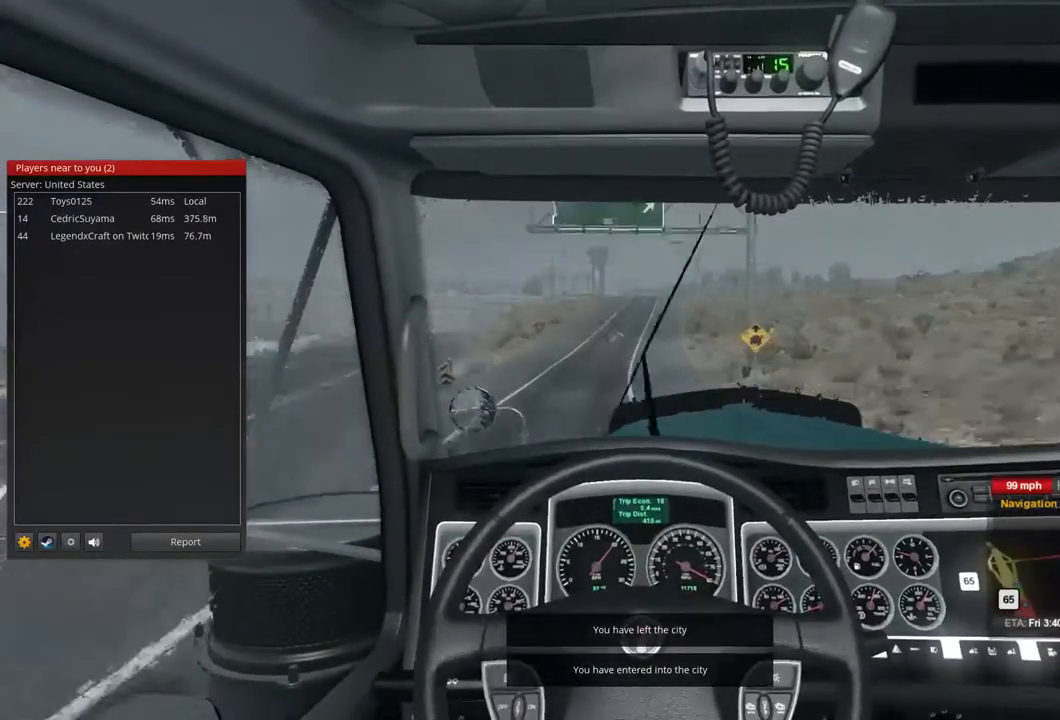
{"dt_ms": 500, "buttons": [], "left_stick": "center", "right_stick": "center", "events": [[166, "R1", "down"], [266, "R1", "up"]]}
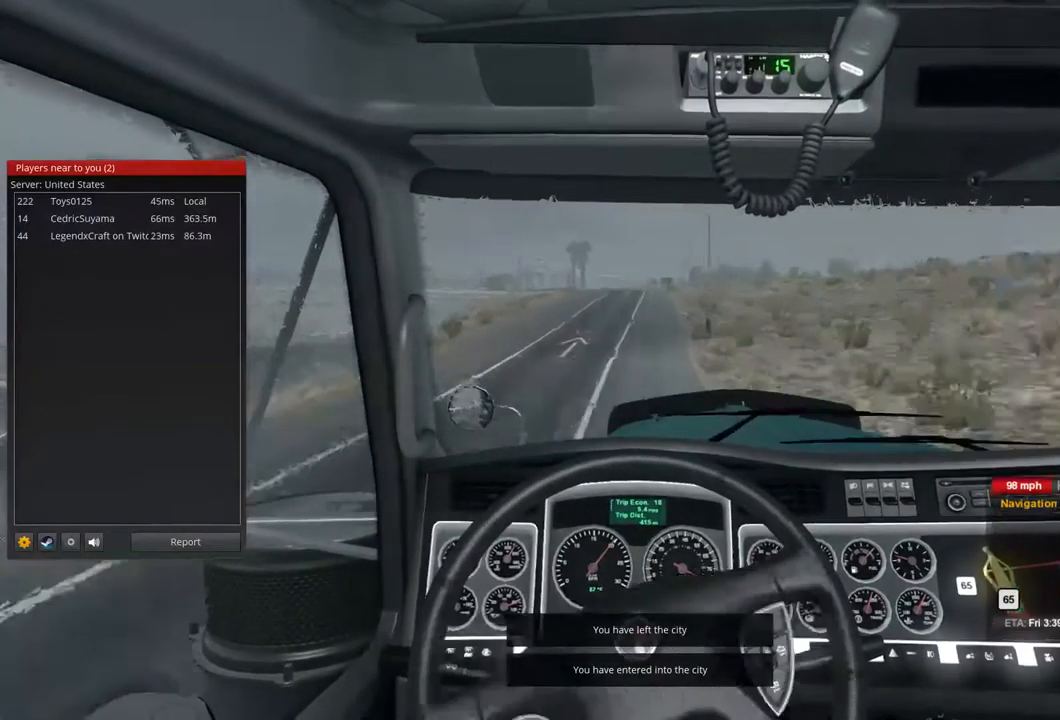
{"dt_ms": 500, "buttons": [], "left_stick": "center", "right_stick": "center", "events": []}
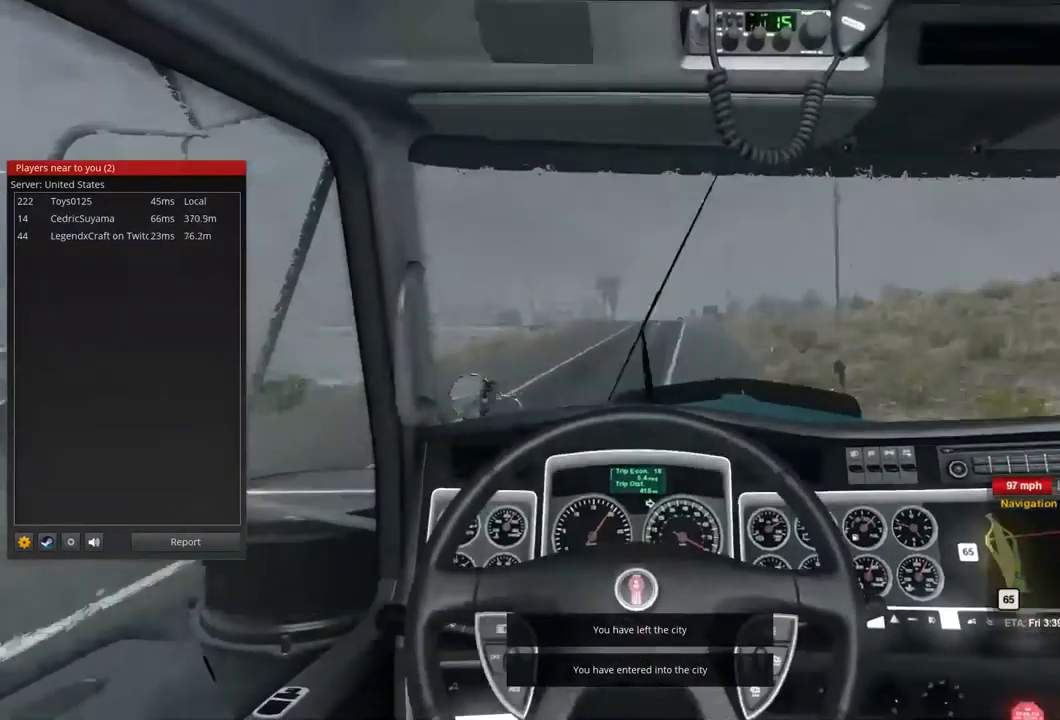
{"dt_ms": 467, "buttons": ["L2"], "left_stick": "center", "right_stick": "center", "events": [[100, "L2", "down"]]}
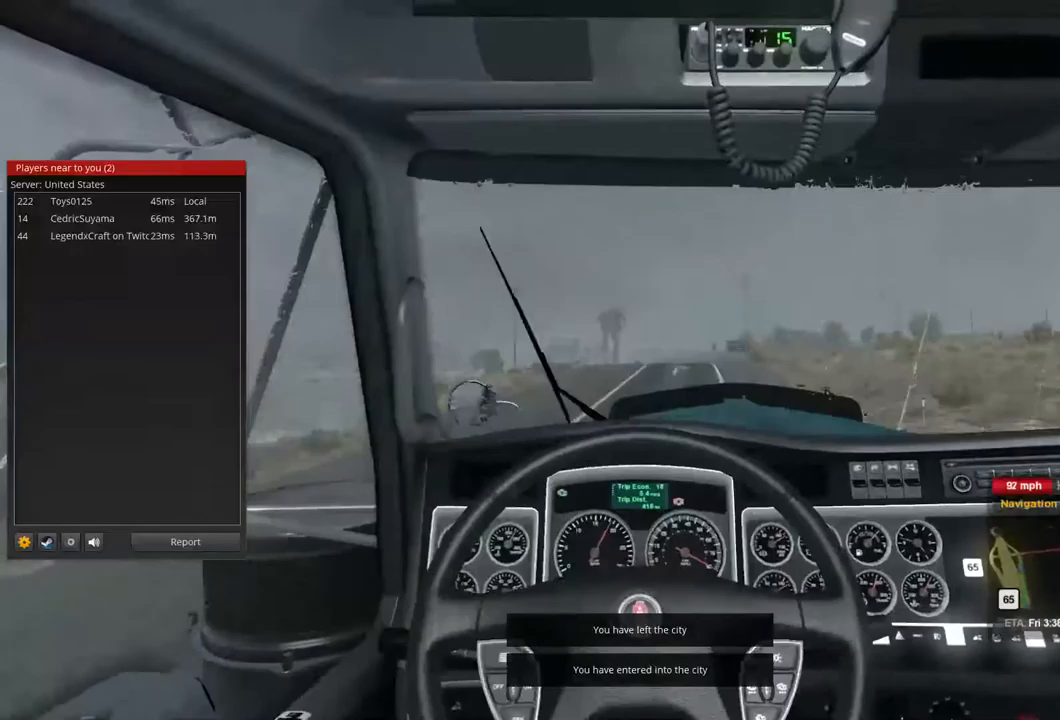
{"dt_ms": 500, "buttons": ["L2"], "left_stick": "center", "right_stick": "center", "events": []}
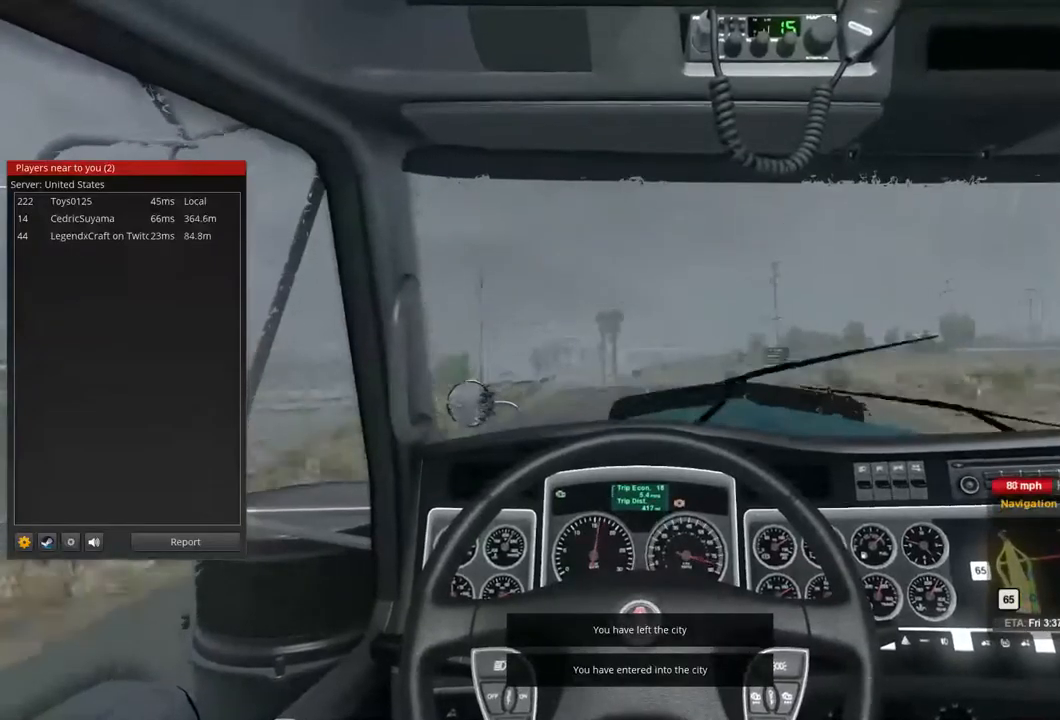
{"dt_ms": 500, "buttons": ["L2"], "left_stick": "center", "right_stick": "center", "events": []}
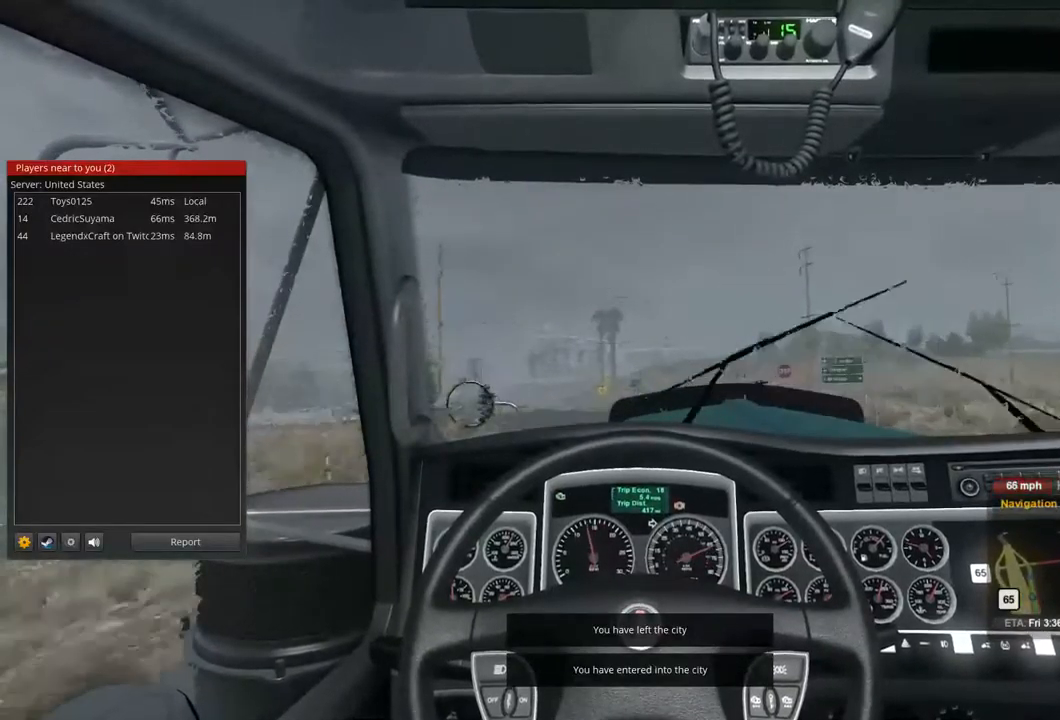
{"dt_ms": 500, "buttons": [], "left_stick": "center", "right_stick": "center", "events": [[300, "L2", "up"]]}